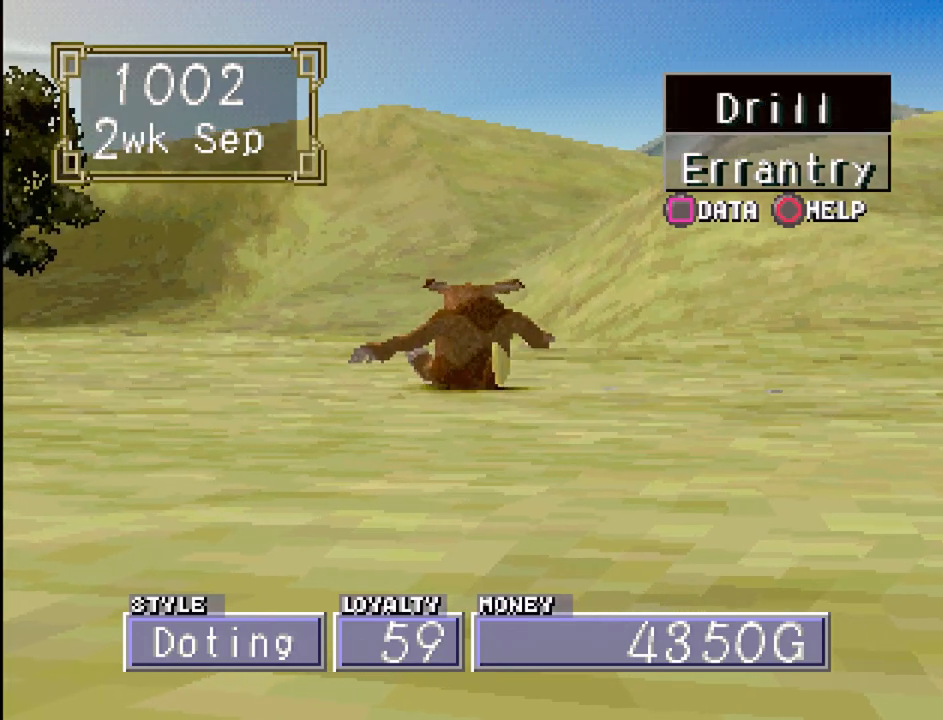
Gameplay with a controller (PlayStation layout); each line is a JSON object with the inputs held at the frame after it. "events" lists button and stick changes between this image and that frame as [ms after this image, input, new state], when the widget could be followed in between. Not read: L3 R3.
{"buttons": [], "events": [[117, "DPAD_DOWN", "down"], [233, "DPAD_DOWN", "up"], [400, "DPAD_UP", "down"], [483, "DPAD_UP", "up"]]}
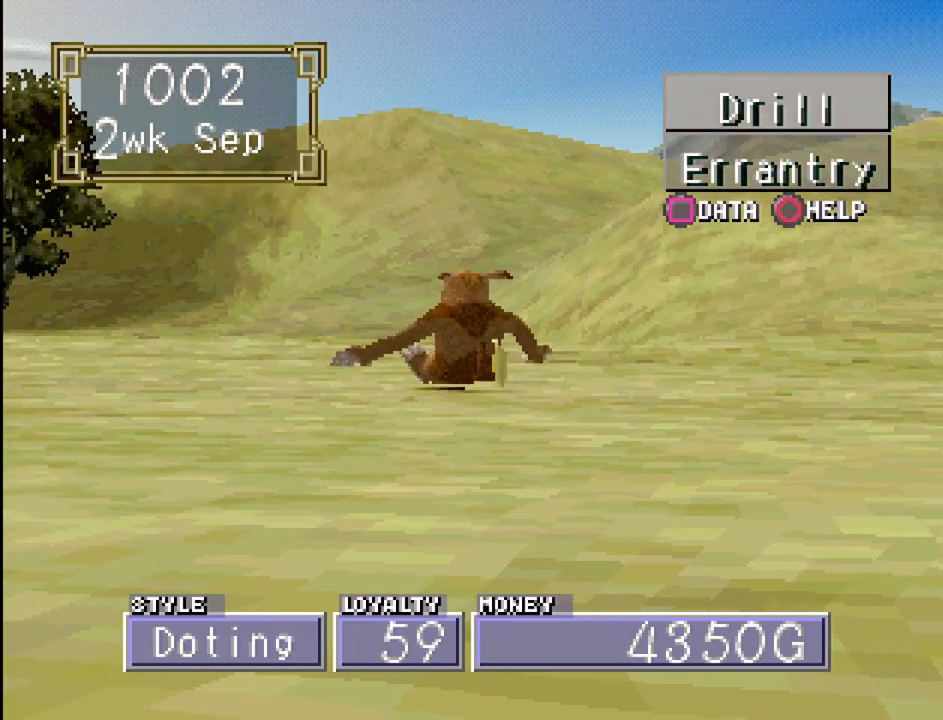
{"buttons": [], "events": [[233, "CROSS", "down"], [383, "CROSS", "up"]]}
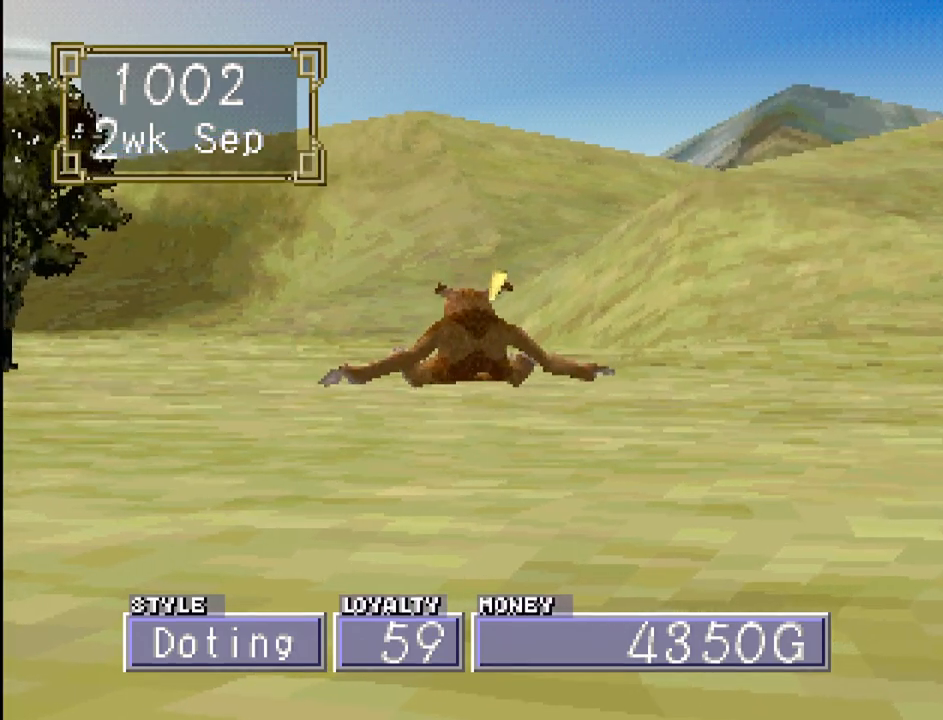
{"buttons": [], "events": []}
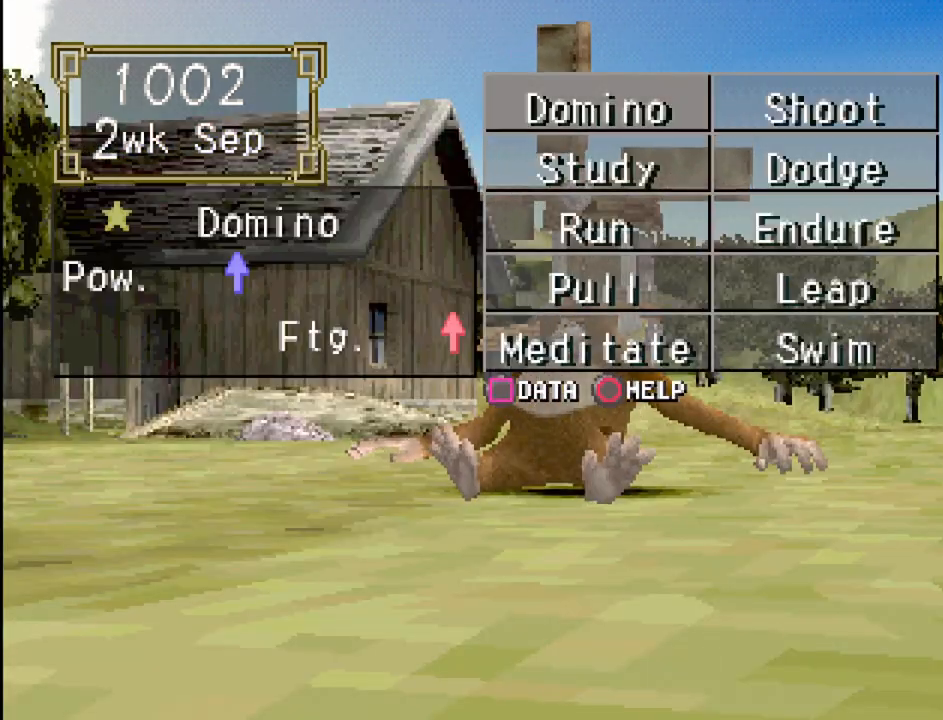
{"buttons": [], "events": []}
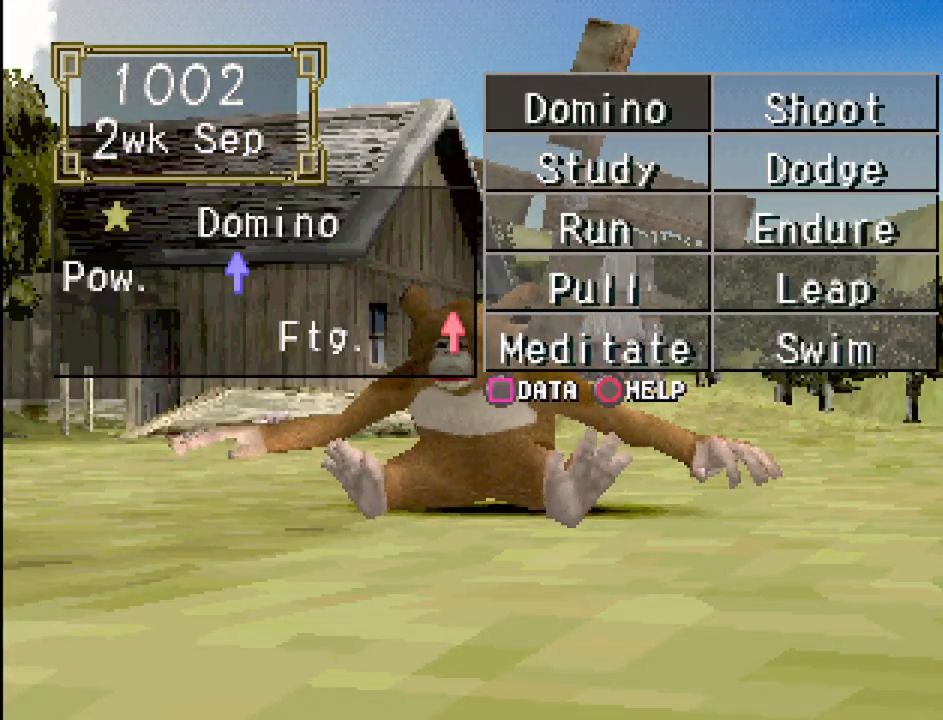
{"buttons": [], "events": []}
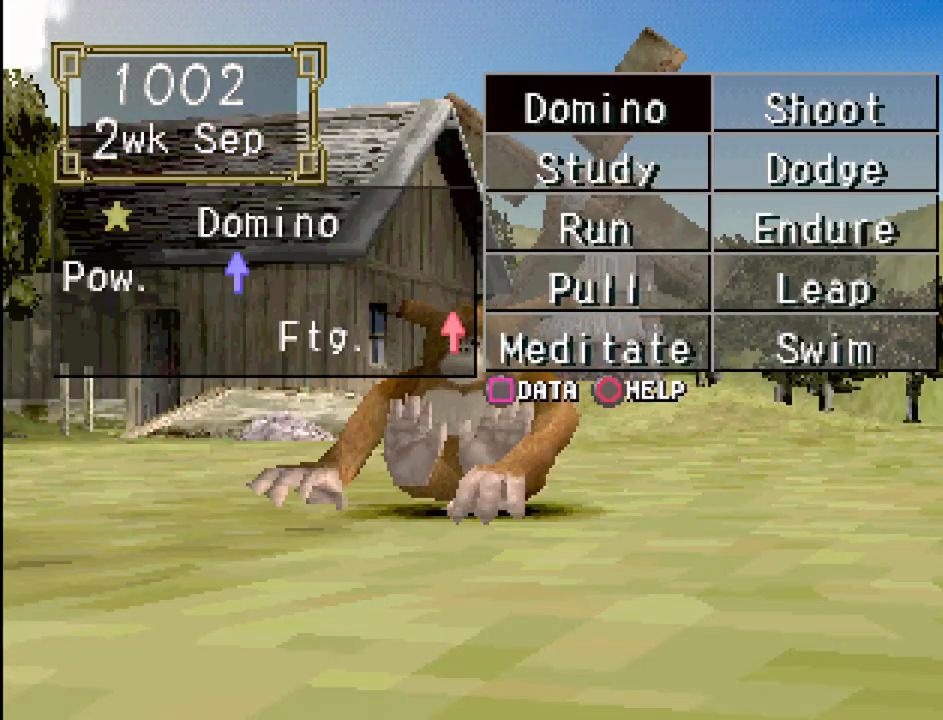
{"buttons": ["DPAD_DOWN"], "events": [[233, "DPAD_DOWN", "down"], [317, "DPAD_DOWN", "up"], [450, "DPAD_DOWN", "down"]]}
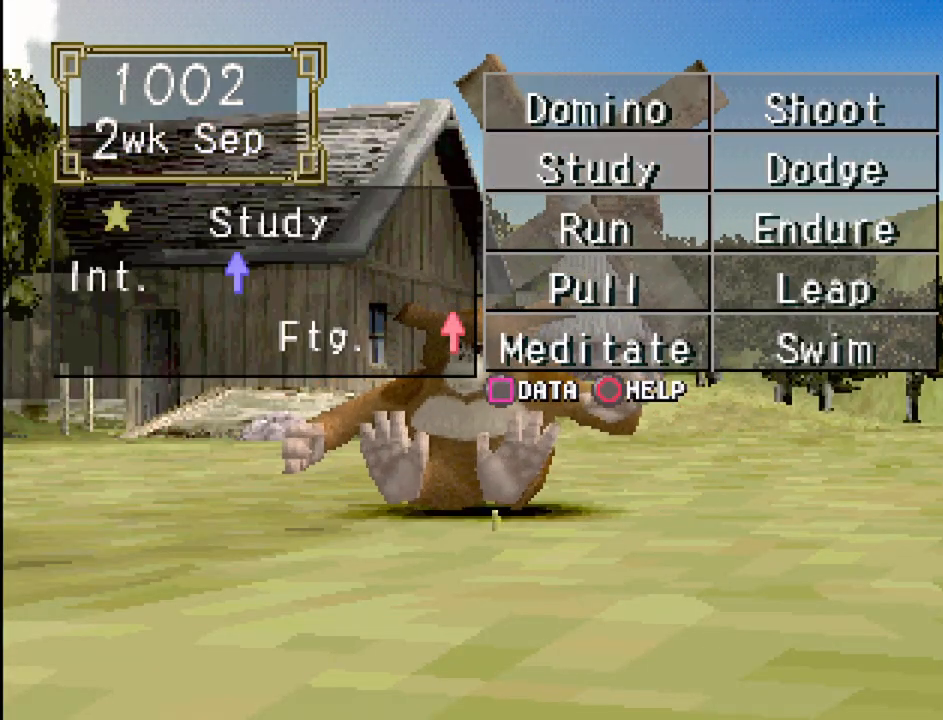
{"buttons": [], "events": [[17, "DPAD_DOWN", "up"], [117, "DPAD_DOWN", "down"], [250, "DPAD_DOWN", "up"], [333, "DPAD_DOWN", "down"], [467, "DPAD_DOWN", "up"]]}
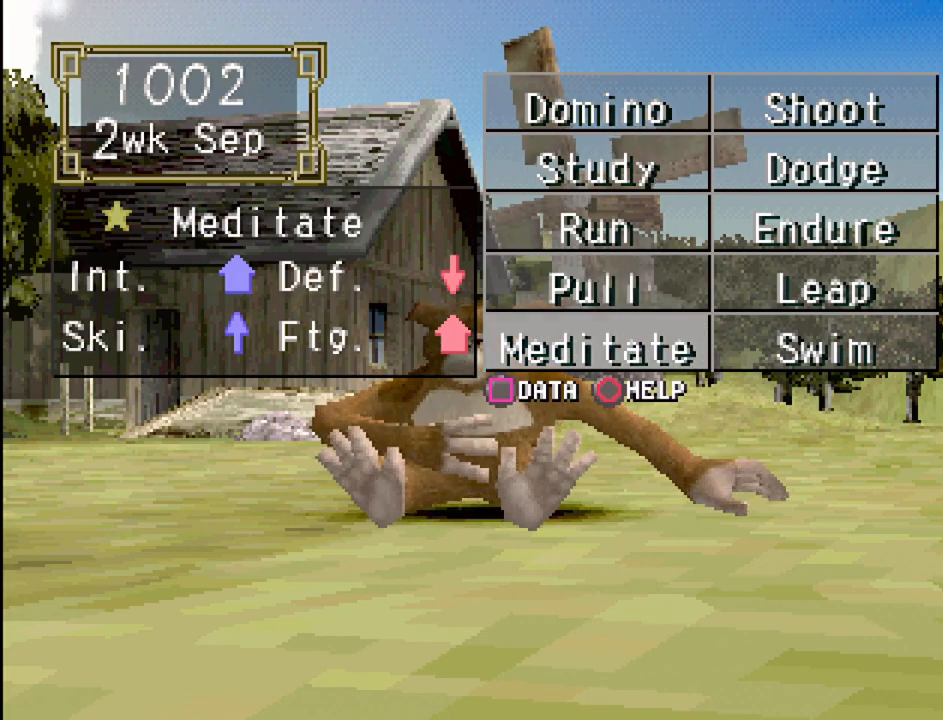
{"buttons": [], "events": []}
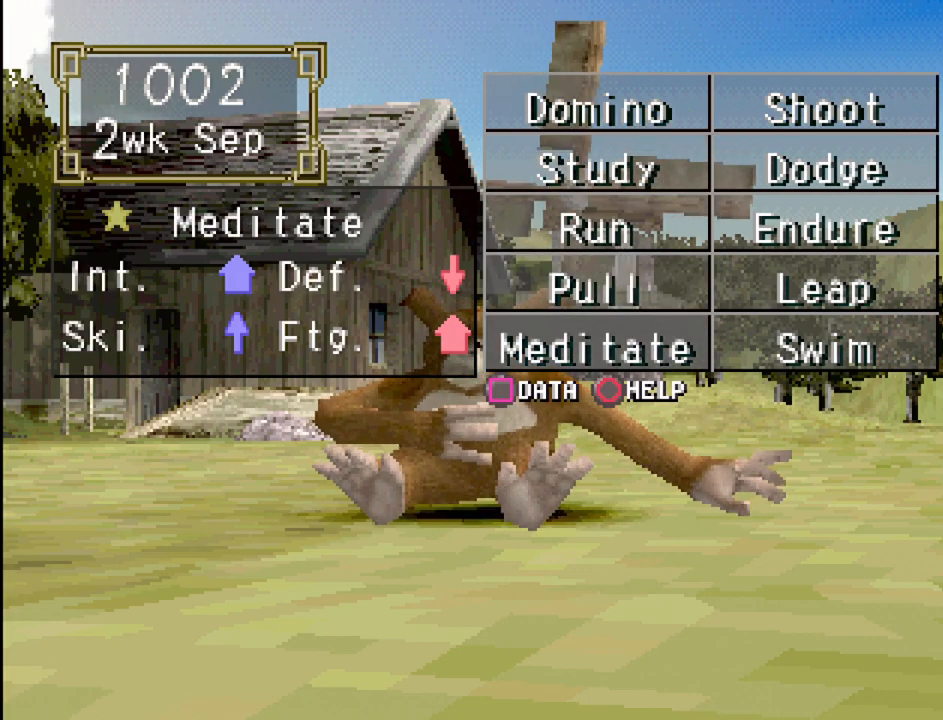
{"buttons": [], "events": [[167, "DPAD_UP", "down"], [283, "DPAD_UP", "up"]]}
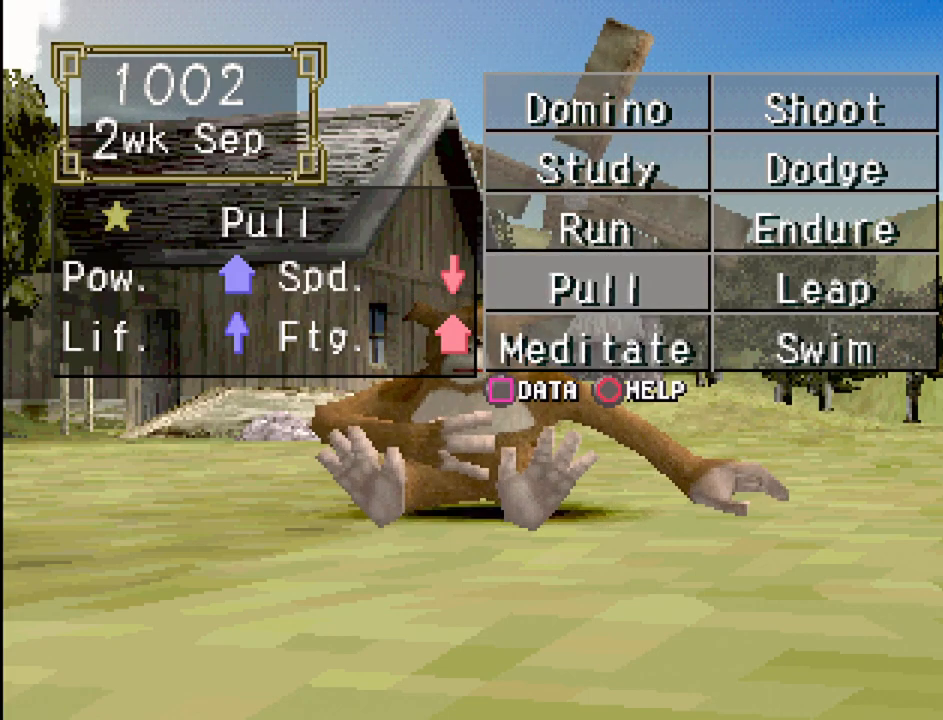
{"buttons": ["DPAD_LEFT"], "events": [[17, "DPAD_RIGHT", "down"], [183, "DPAD_RIGHT", "up"], [383, "DPAD_LEFT", "down"]]}
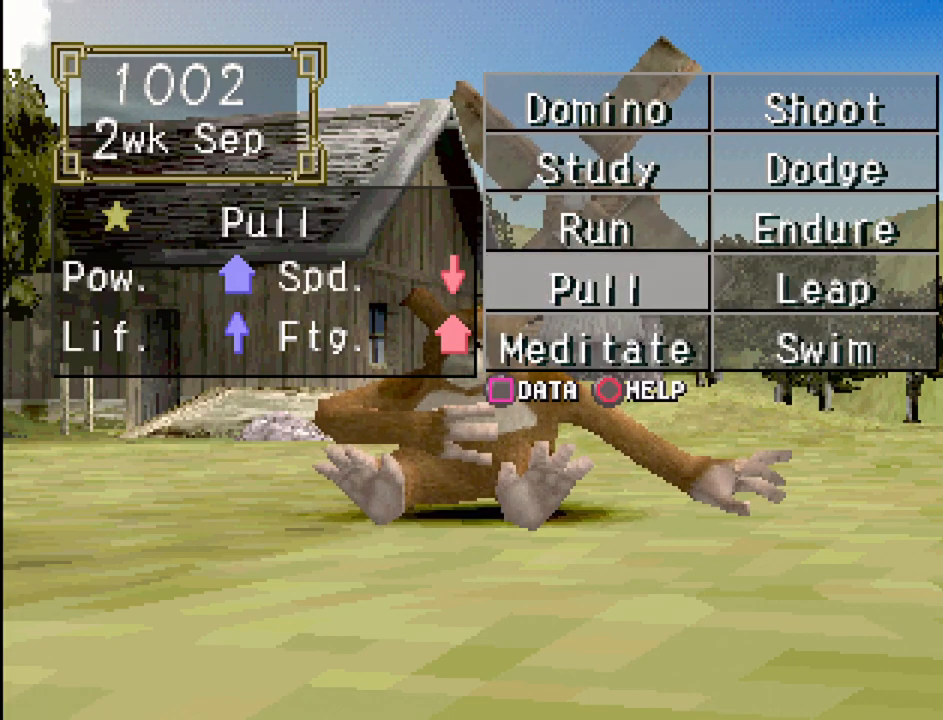
{"buttons": [], "events": [[17, "DPAD_LEFT", "up"]]}
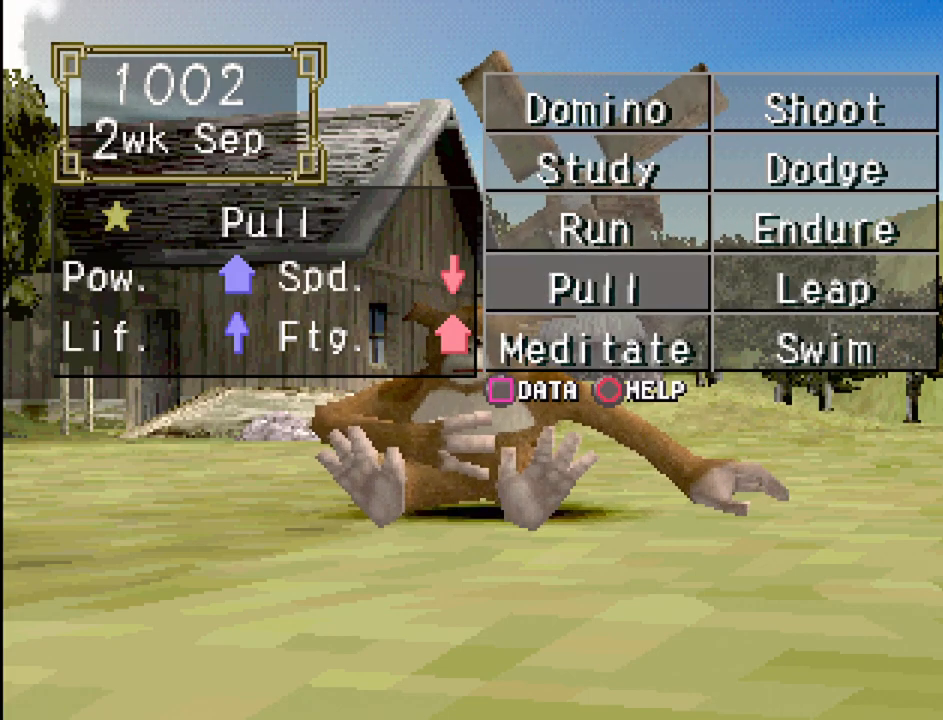
{"buttons": ["DPAD_DOWN"], "events": [[17, "DPAD_RIGHT", "down"], [133, "DPAD_RIGHT", "up"], [367, "DPAD_DOWN", "down"]]}
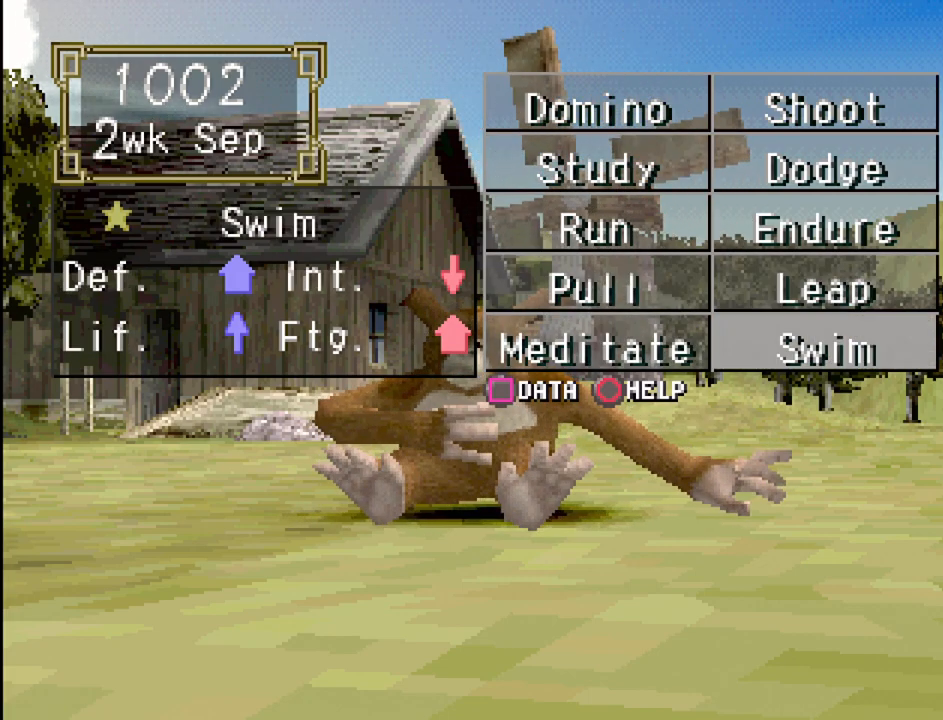
{"buttons": [], "events": [[17, "DPAD_DOWN", "up"]]}
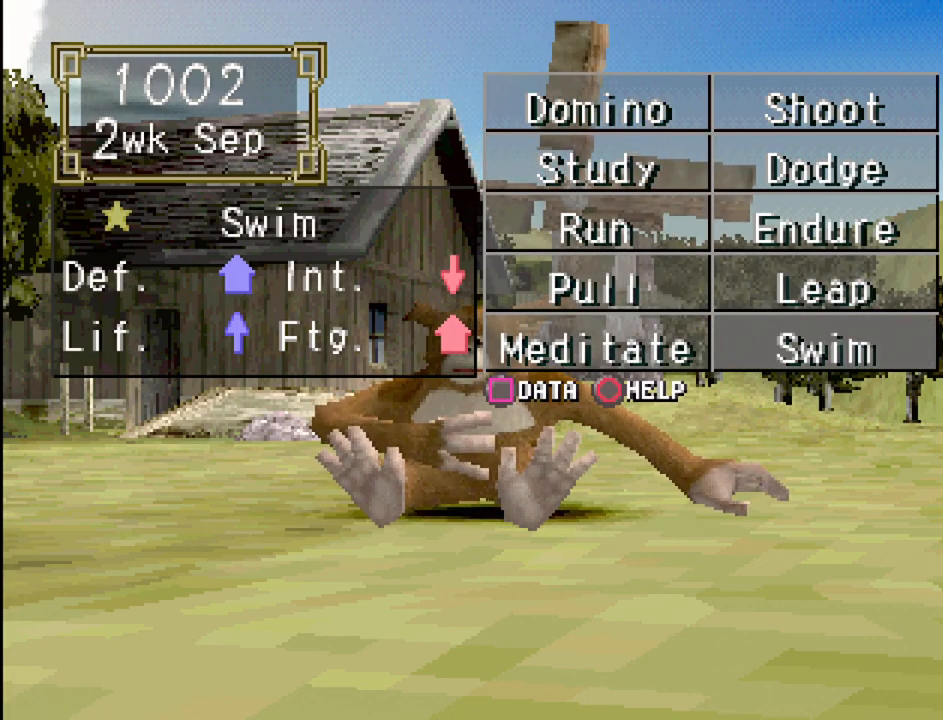
{"buttons": [], "events": []}
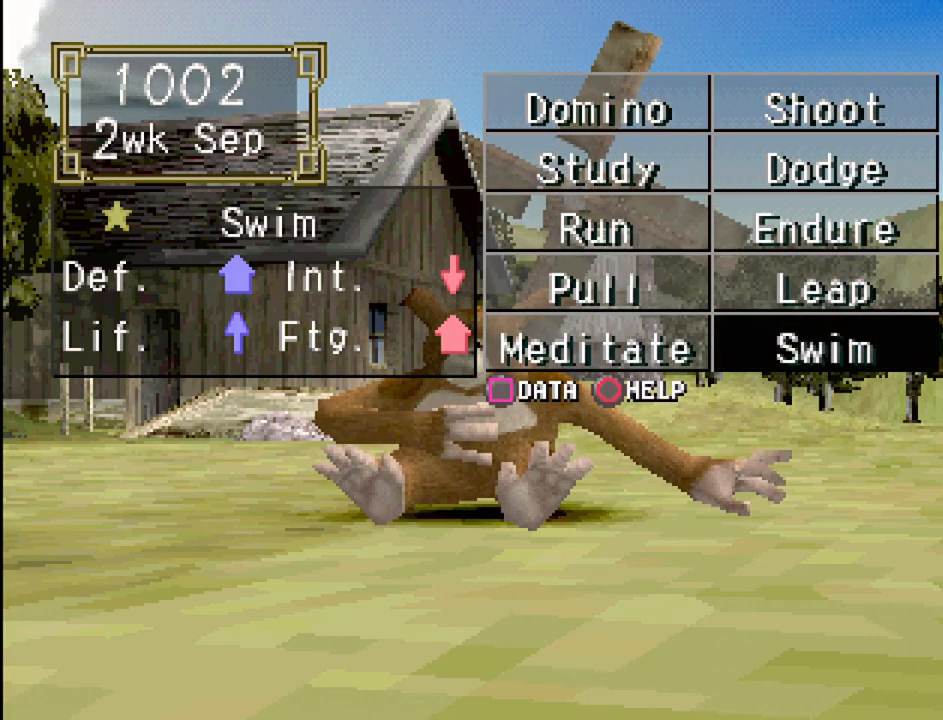
{"buttons": [], "events": []}
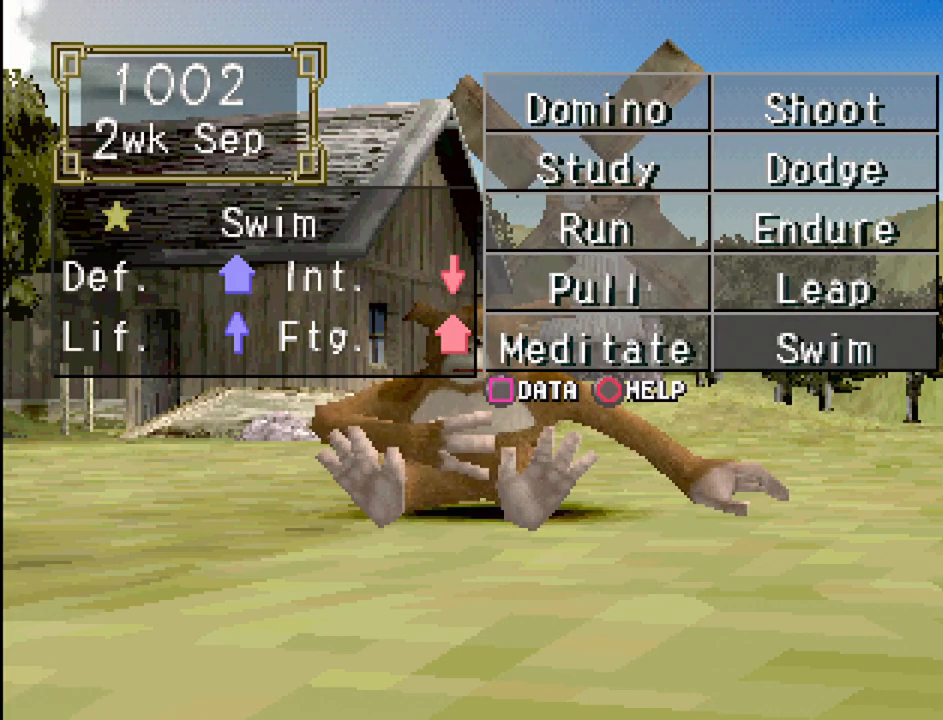
{"buttons": [], "events": [[350, "DPAD_LEFT", "down"], [483, "DPAD_LEFT", "up"]]}
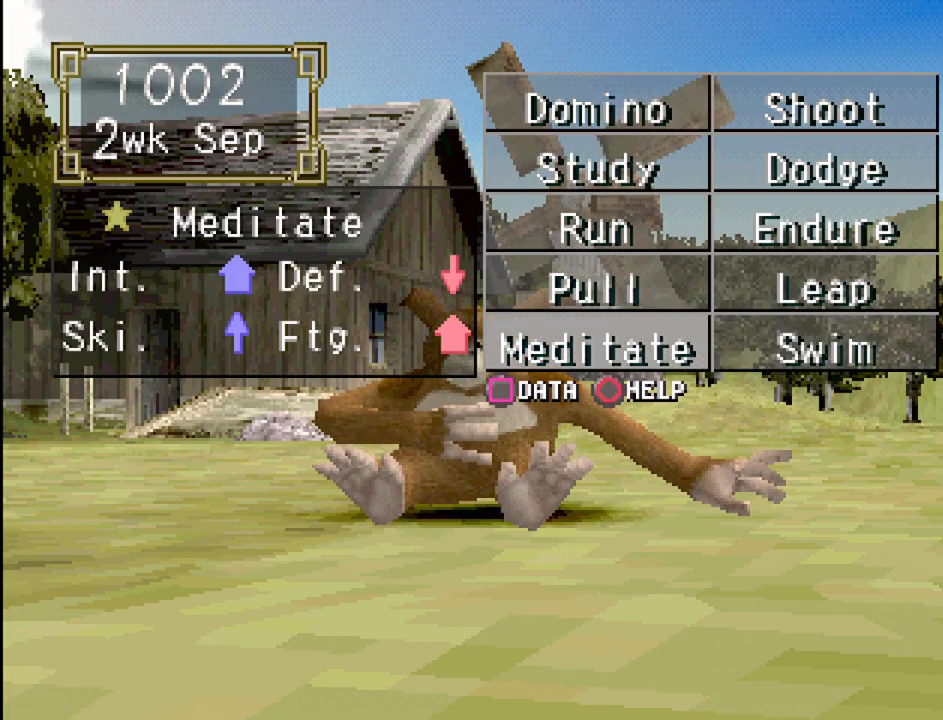
{"buttons": [], "events": []}
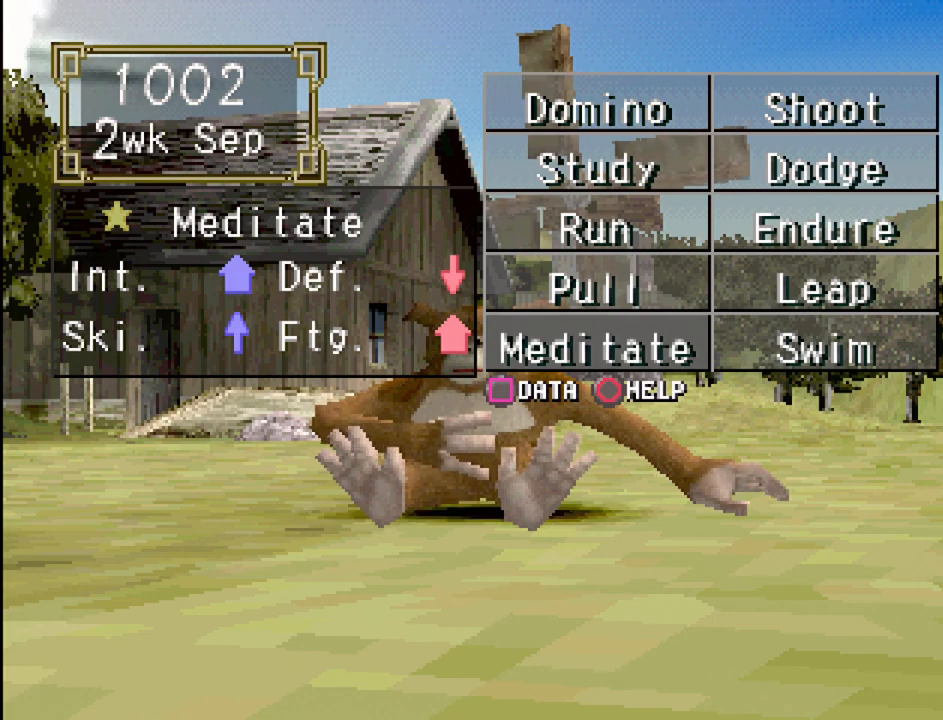
{"buttons": ["DPAD_UP"], "events": [[450, "DPAD_UP", "down"]]}
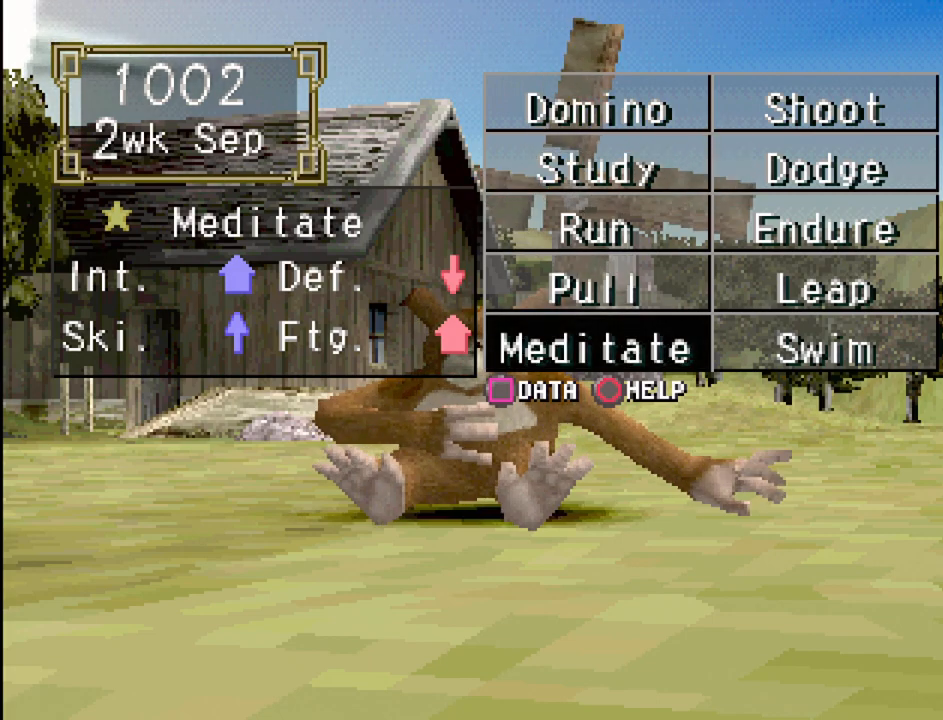
{"buttons": [], "events": [[50, "DPAD_UP", "up"]]}
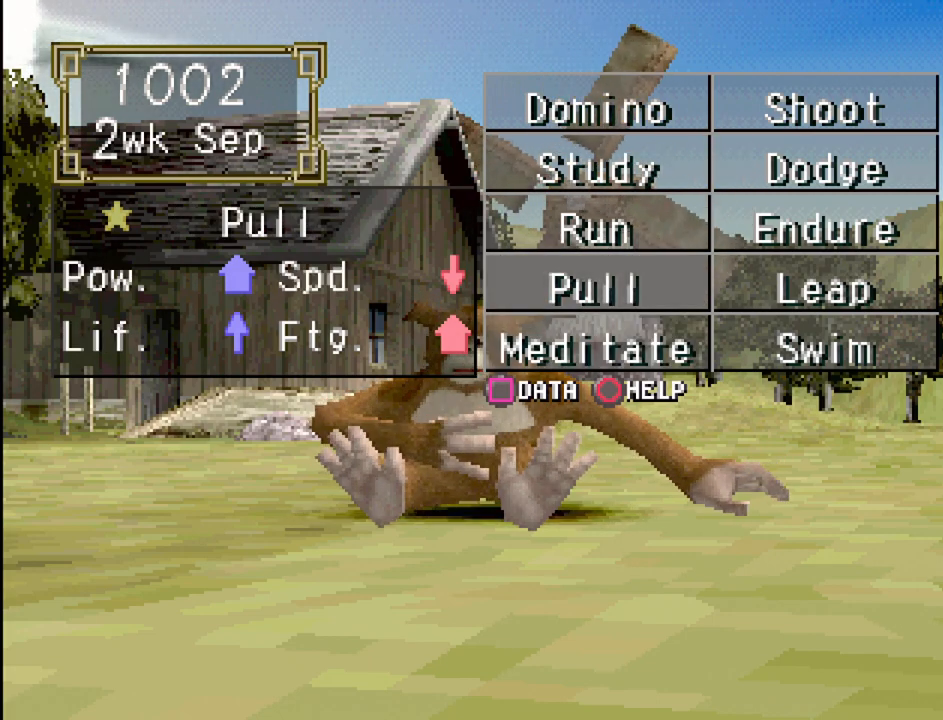
{"buttons": [], "events": []}
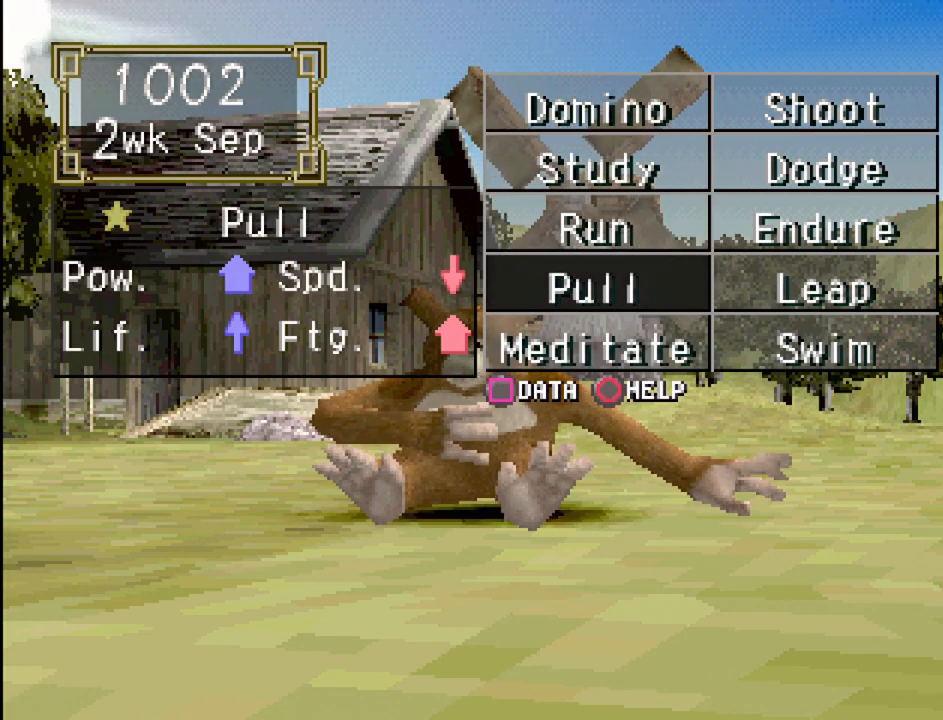
{"buttons": [], "events": []}
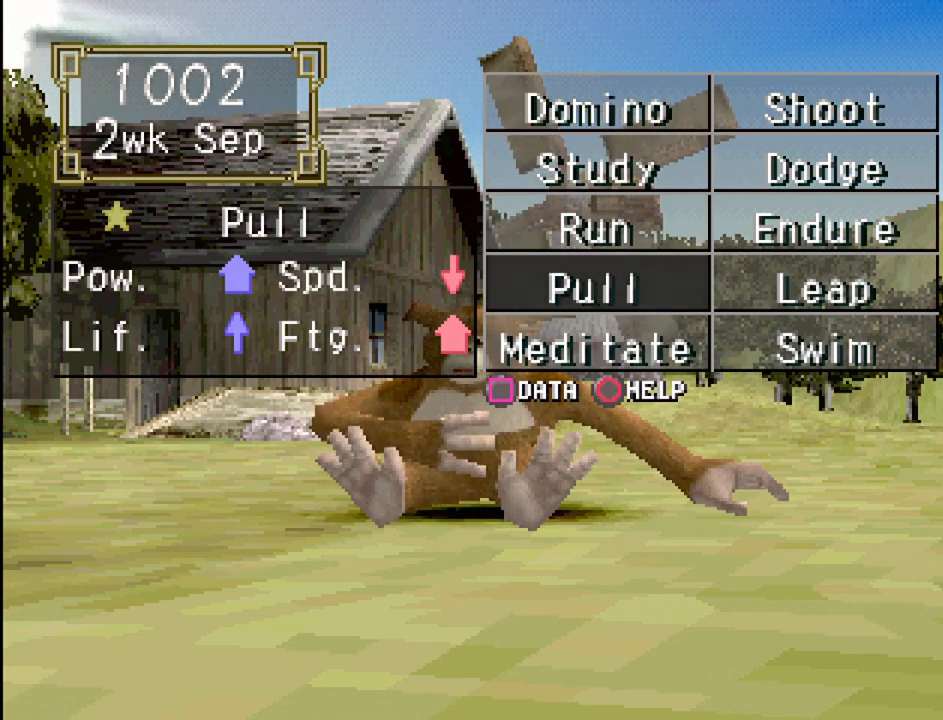
{"buttons": [], "events": [[167, "DPAD_RIGHT", "down"], [283, "DPAD_RIGHT", "up"]]}
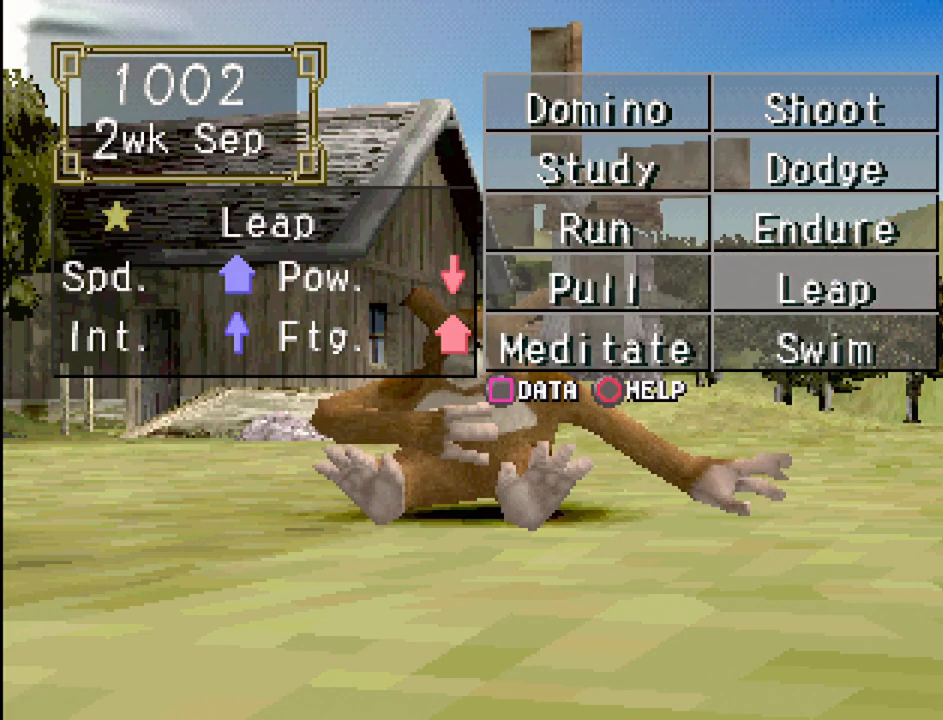
{"buttons": [], "events": []}
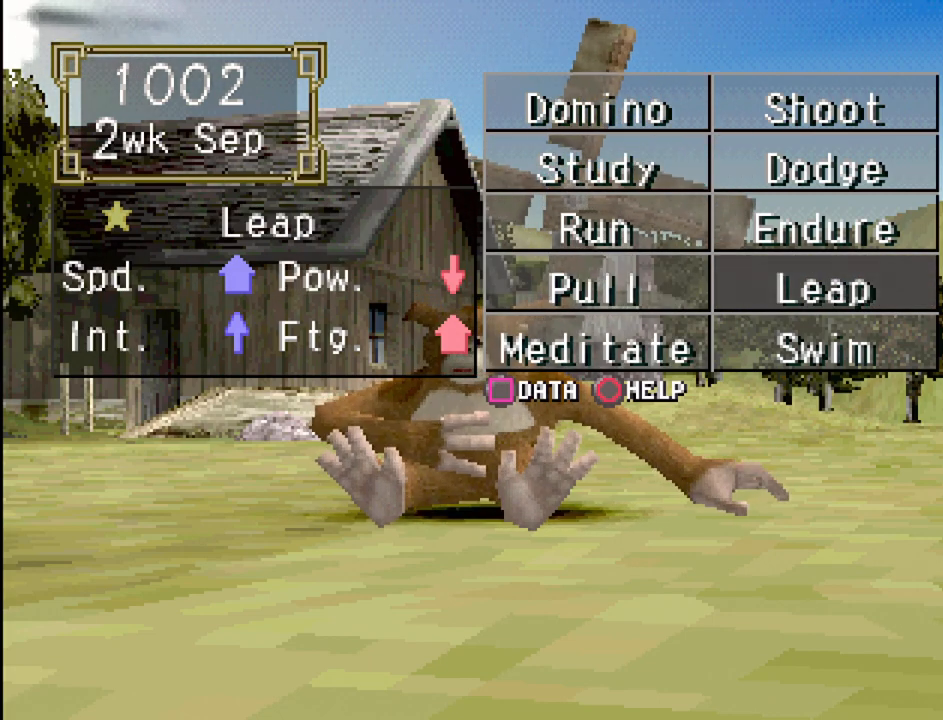
{"buttons": [], "events": [[167, "DPAD_DOWN", "down"], [317, "DPAD_DOWN", "up"]]}
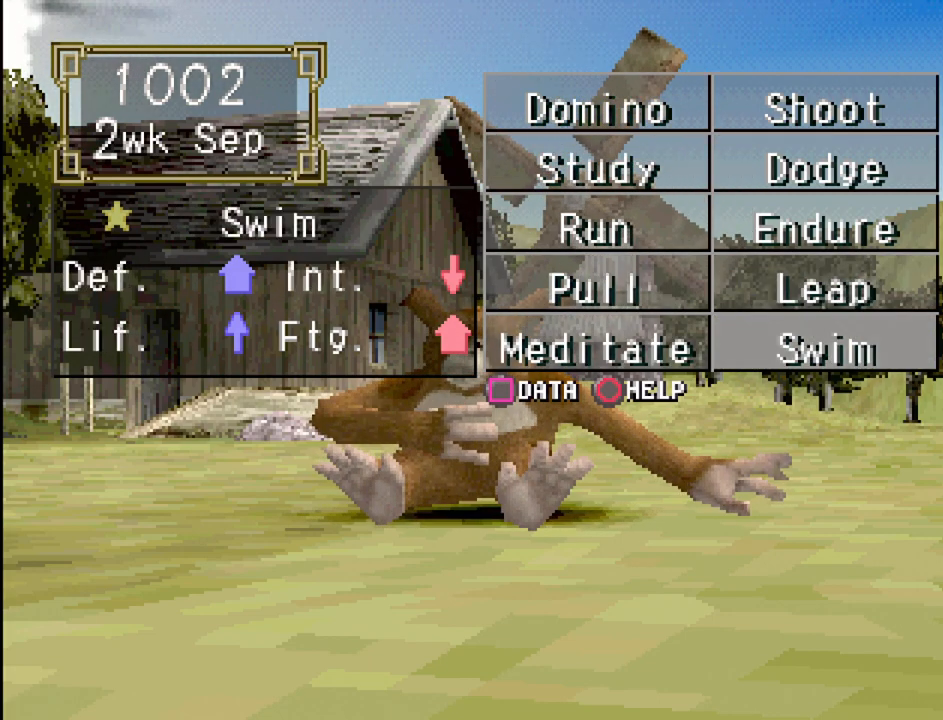
{"buttons": [], "events": []}
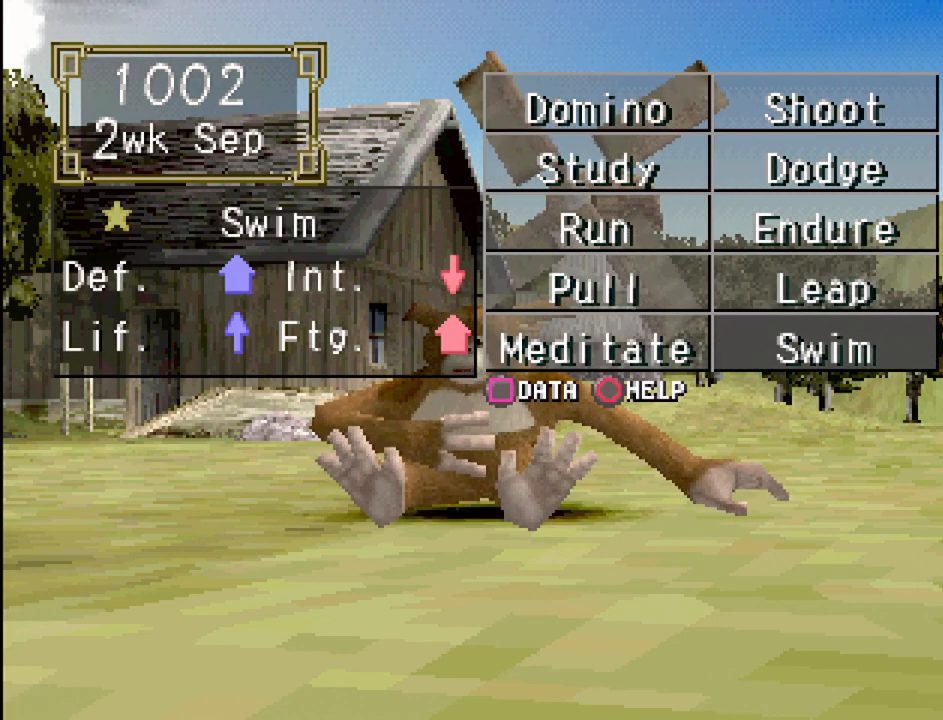
{"buttons": [], "events": []}
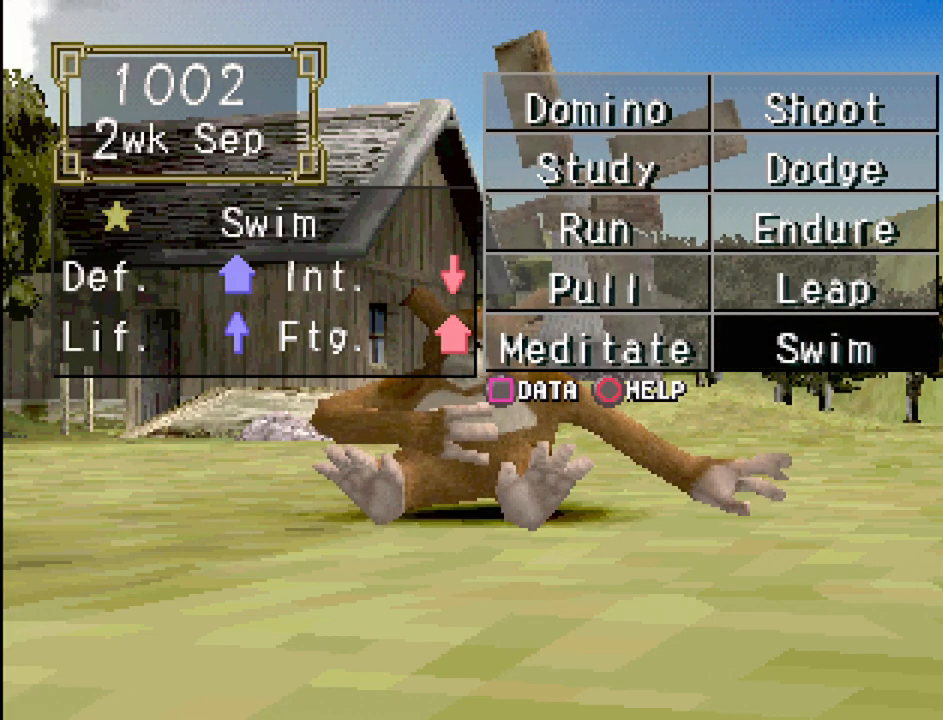
{"buttons": [], "events": [[300, "CROSS", "down"], [433, "CROSS", "up"]]}
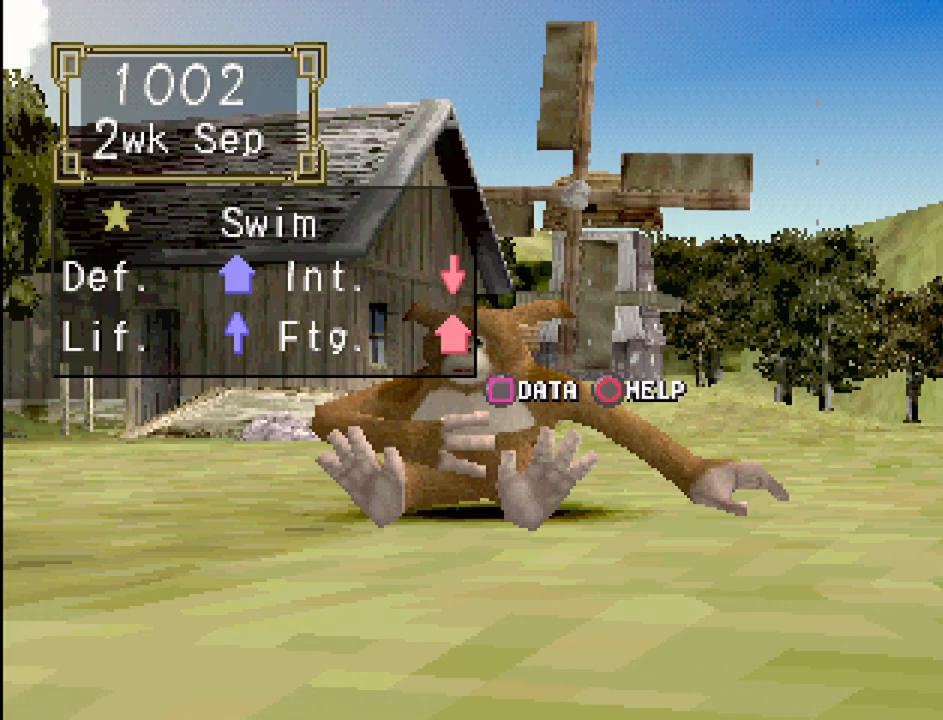
{"buttons": [], "events": []}
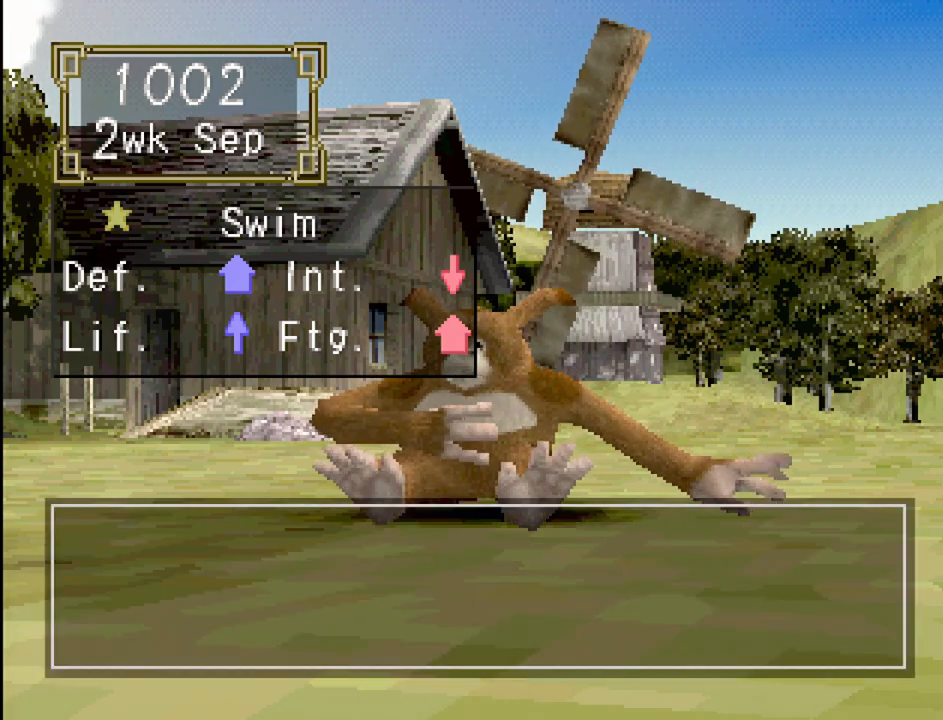
{"buttons": [], "events": [[133, "CROSS", "down"], [267, "CROSS", "up"]]}
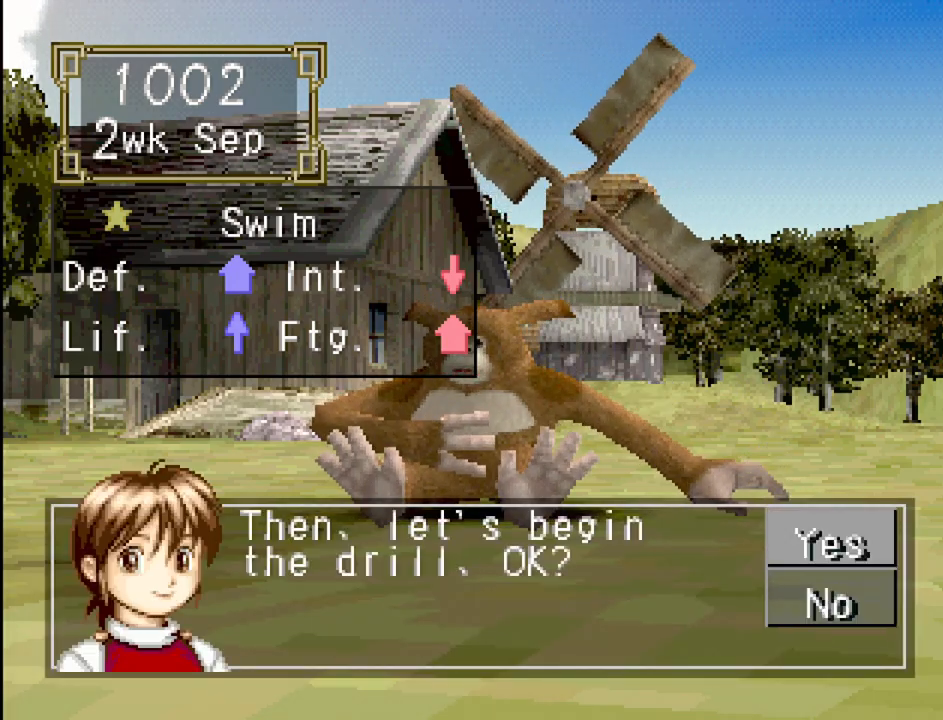
{"buttons": [], "events": [[150, "CROSS", "down"], [317, "CROSS", "up"]]}